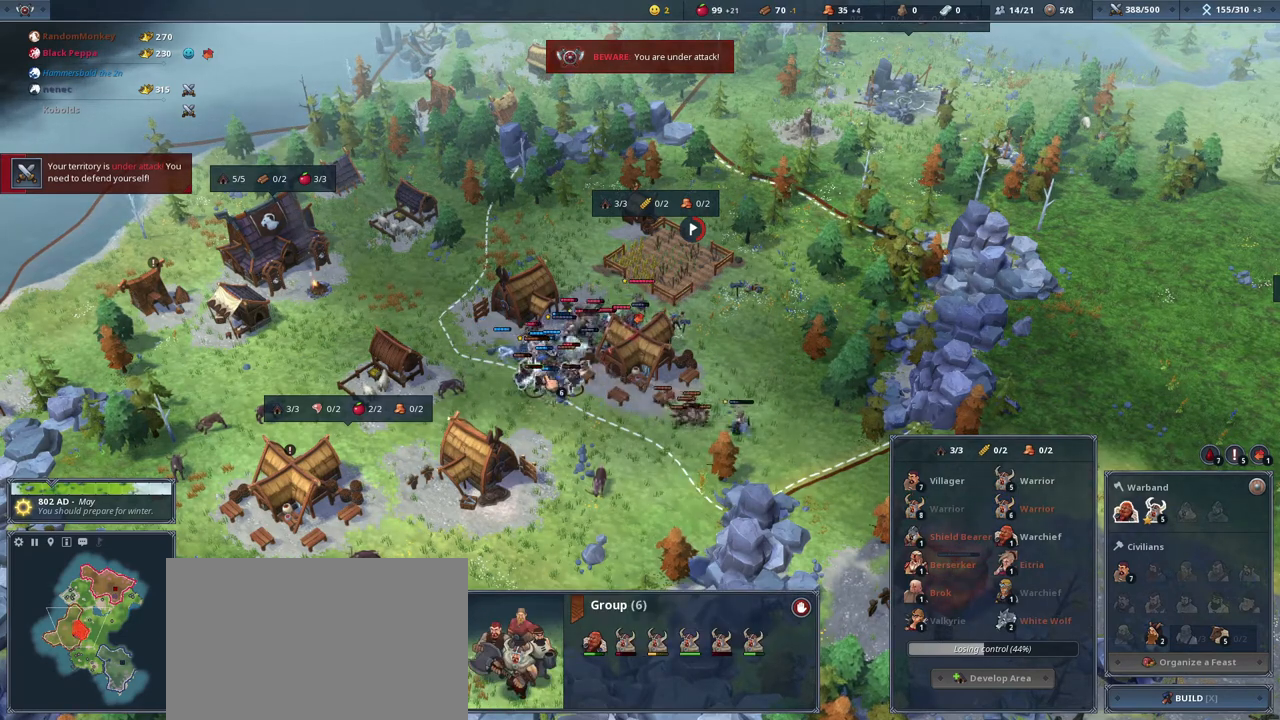
Gameplay with keyboard and mouse; each line is a JSON object with the keys and mouse buttons held at the frame after it. "events" lists presses ("down") and releases ("up") of "1", "2", "3", "4", "5", "a", "alt", "c", "caps_lock", "ctrl", "d", "e", "f", "g", "q", "r", "s", "shift", "space", "t", "tab", "v", "w", "x", "y", "mouse_left", "mouse_wheel" and "mouse_right" between this image and that frame as [ms after this image, input, new state], when the widget could be followed in between. "mouse_left", "mouse_wheel", "mouse_right" = the "left", "wheel", "right" buttons of the "mouse" list. No other keys are recorded. "wheel" means that the mouse wheel is clicked or scrolled. Not read: mouse_move.
{"keys": [], "mouse": [], "events": [[401, "mouse_right", "down"], [501, "mouse_right", "up"]]}
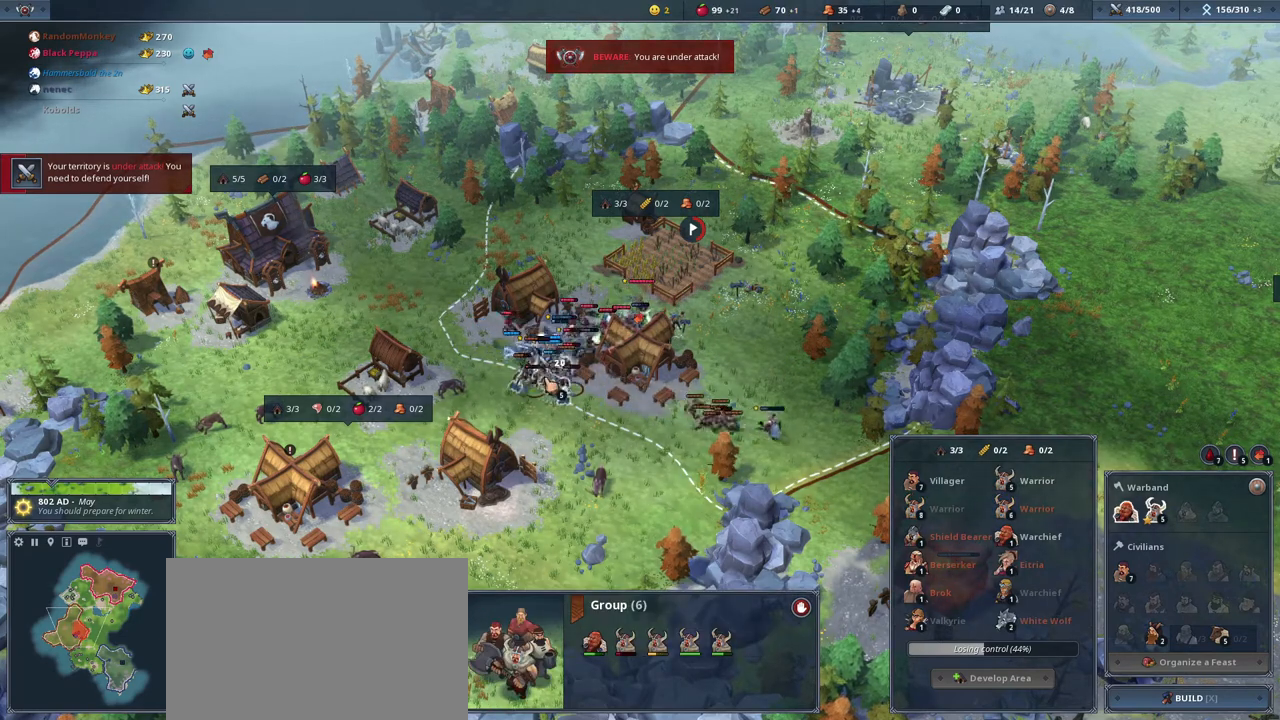
{"keys": [], "mouse": [], "events": []}
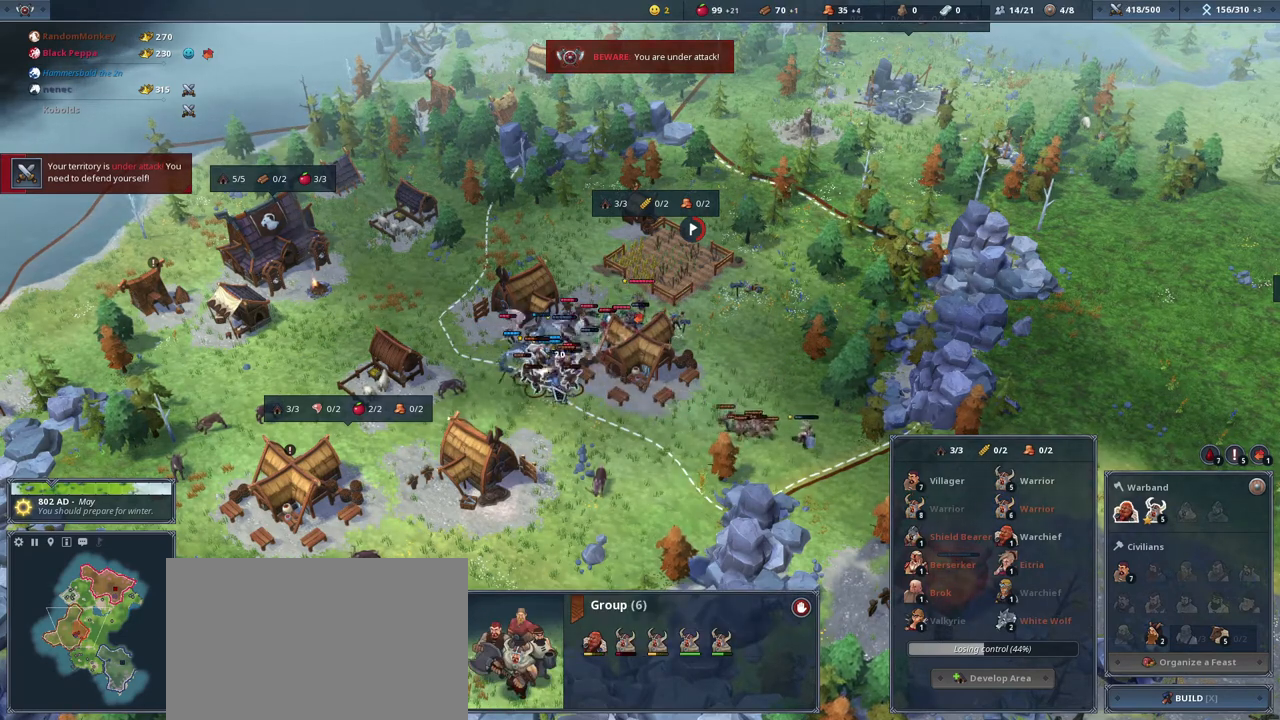
{"keys": ["q"], "mouse": [], "events": [[367, "q", "down"]]}
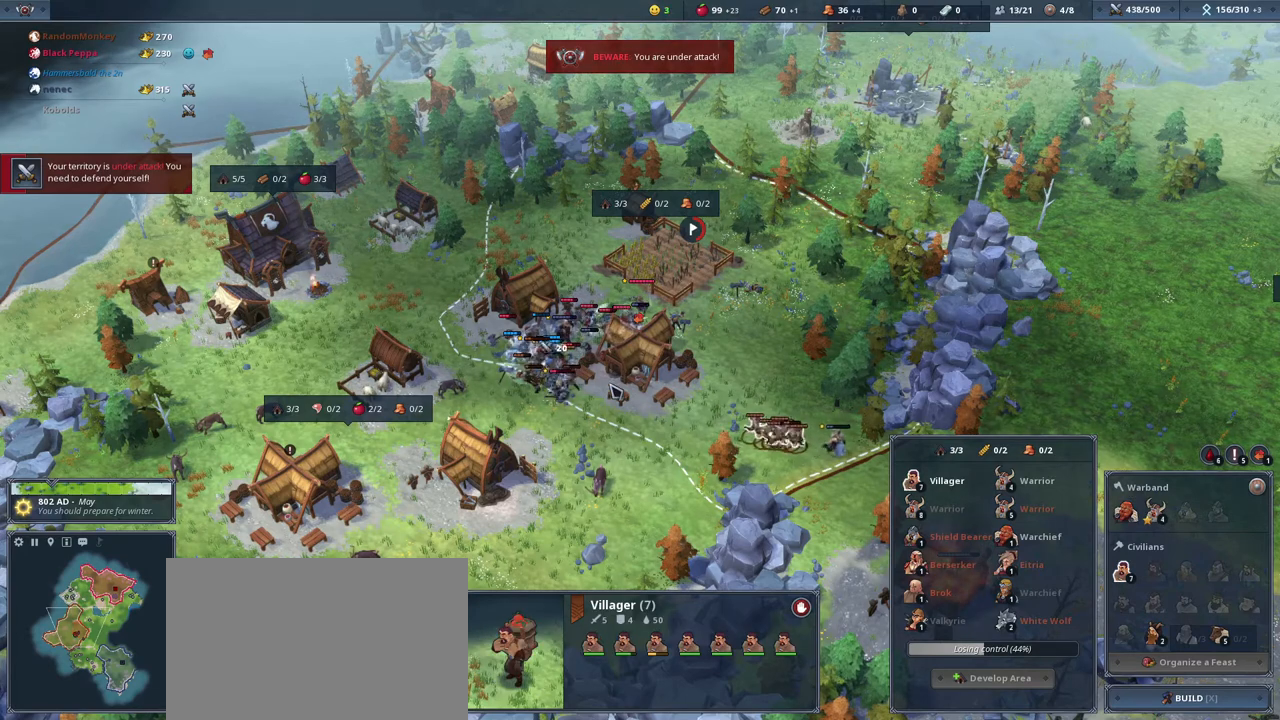
{"keys": [], "mouse": [], "events": [[33, "q", "up"], [167, "mouse_right", "down"], [200, "mouse_right", "up"], [400, "mouse_right", "down"], [433, "mouse_right", "up"]]}
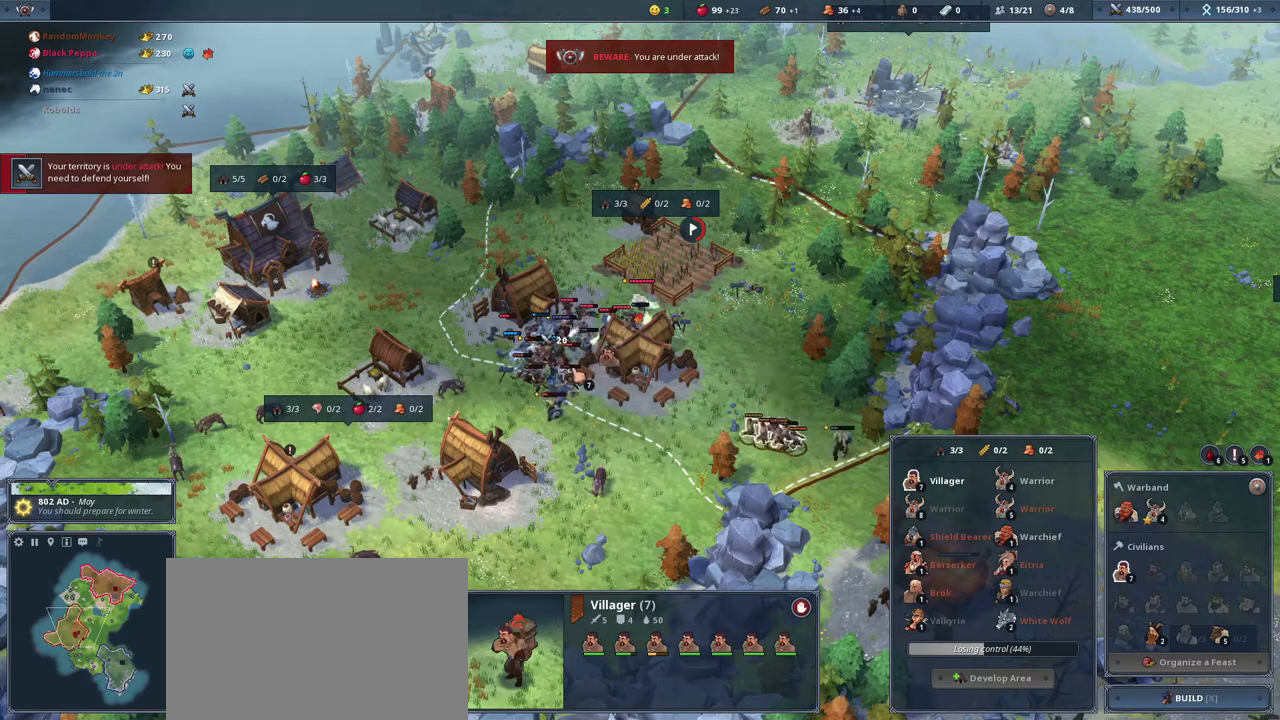
{"keys": [], "mouse": [], "events": [[34, "mouse_right", "down"], [134, "mouse_right", "up"], [367, "mouse_right", "down"], [467, "mouse_right", "up"]]}
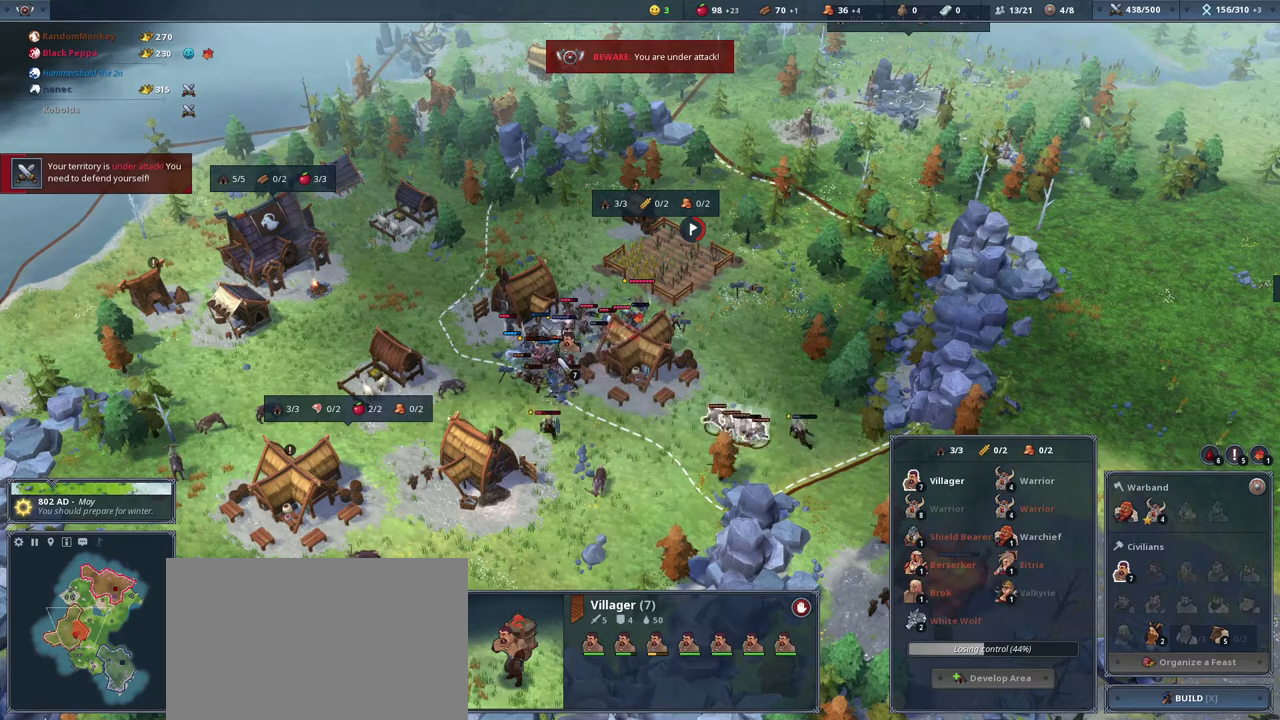
{"keys": ["e"], "mouse": [], "events": [[367, "e", "down"]]}
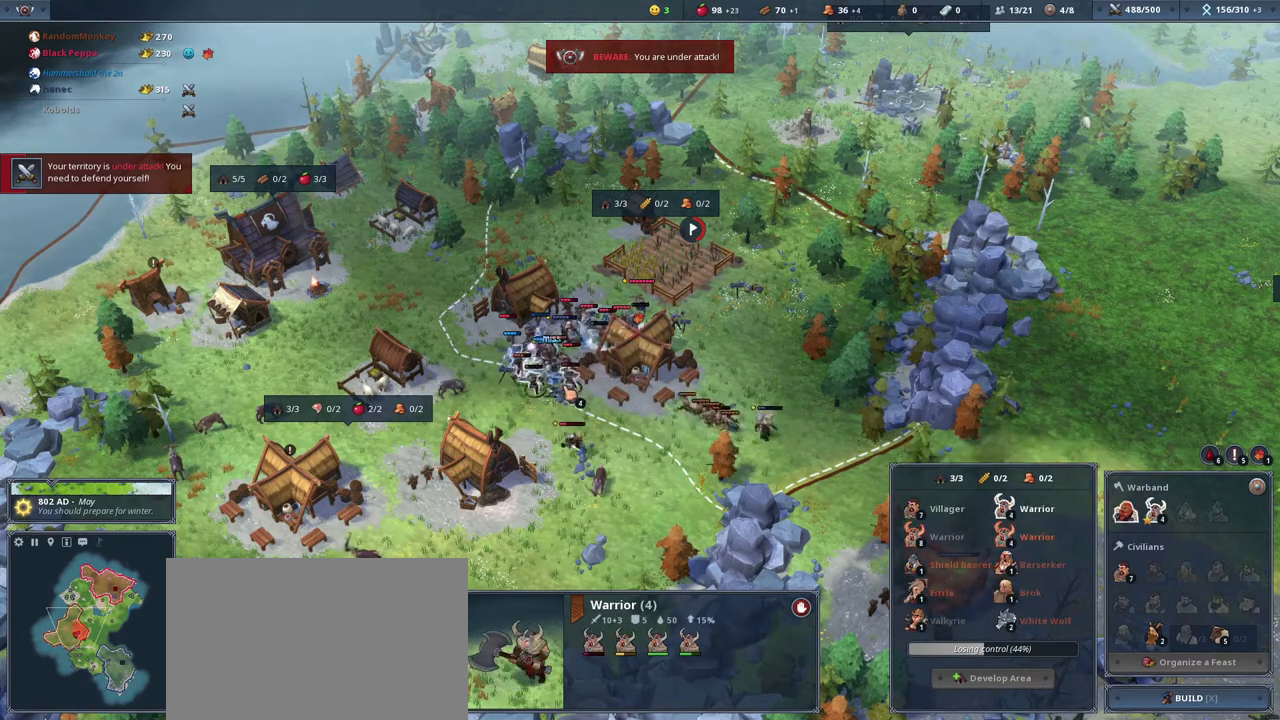
{"keys": [], "mouse": [], "events": [[34, "e", "up"], [401, "mouse_right", "down"], [501, "mouse_right", "up"]]}
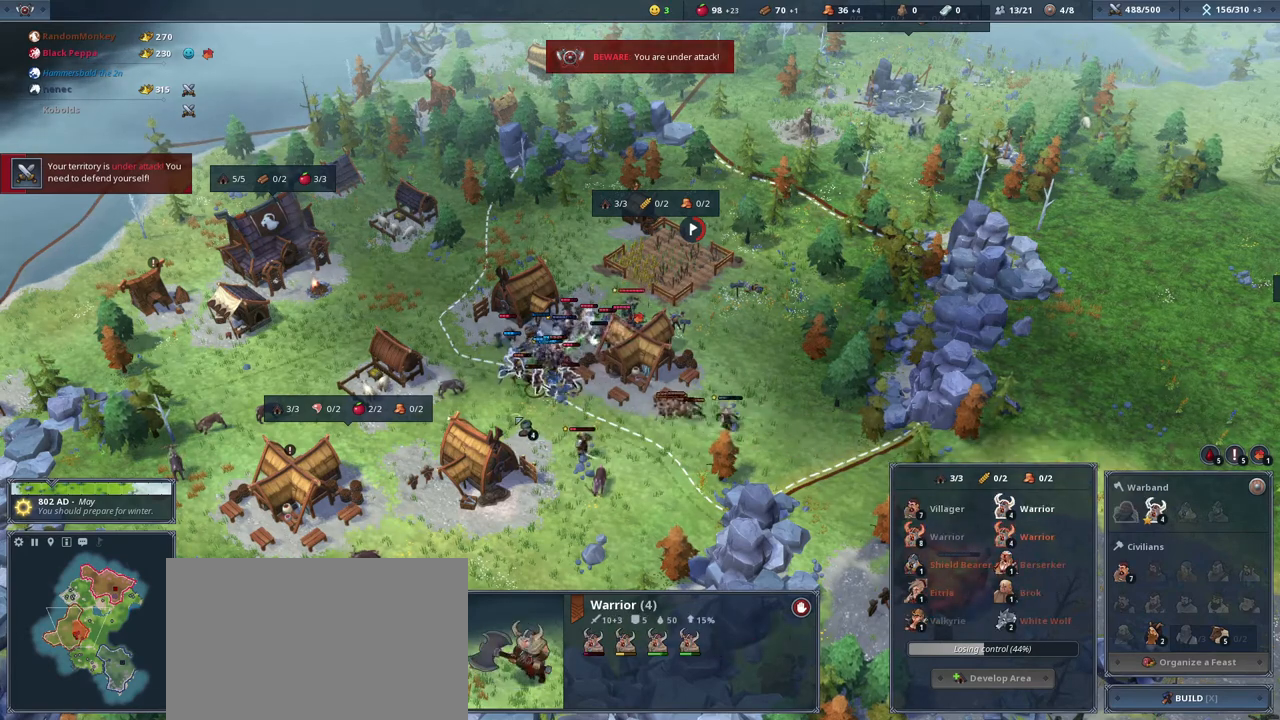
{"keys": [], "mouse": [], "events": []}
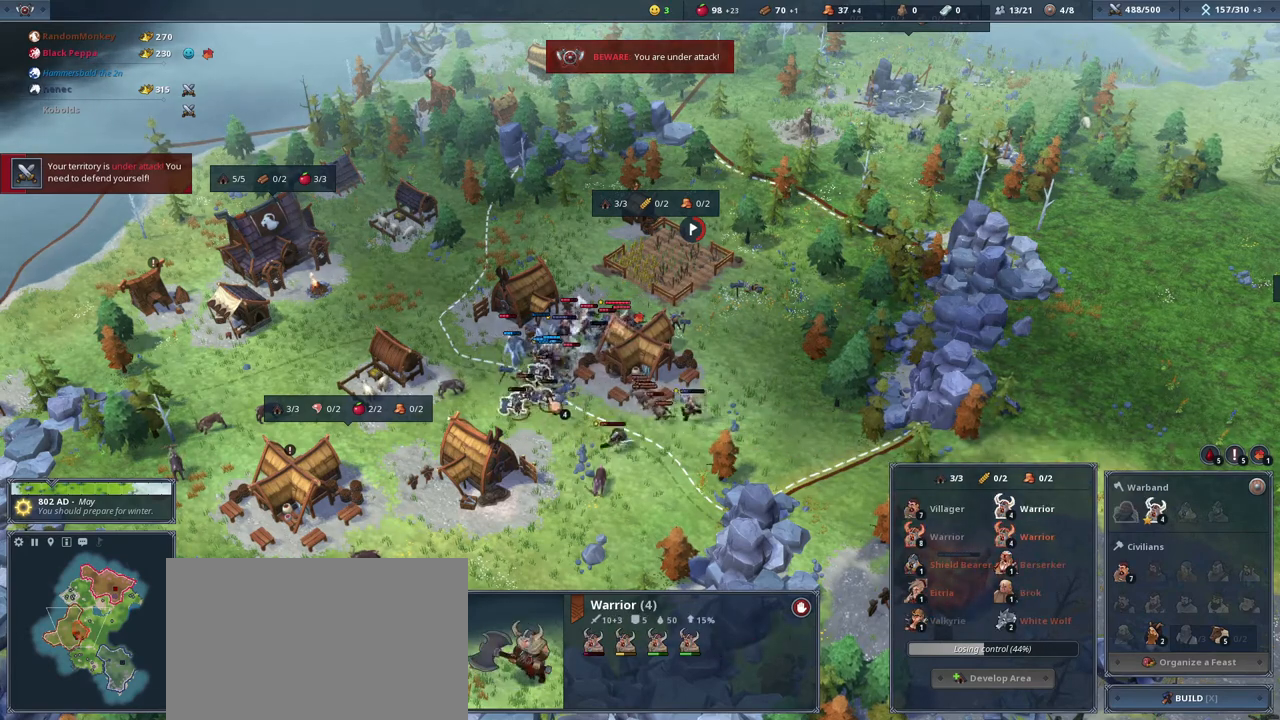
{"keys": [], "mouse": [], "events": []}
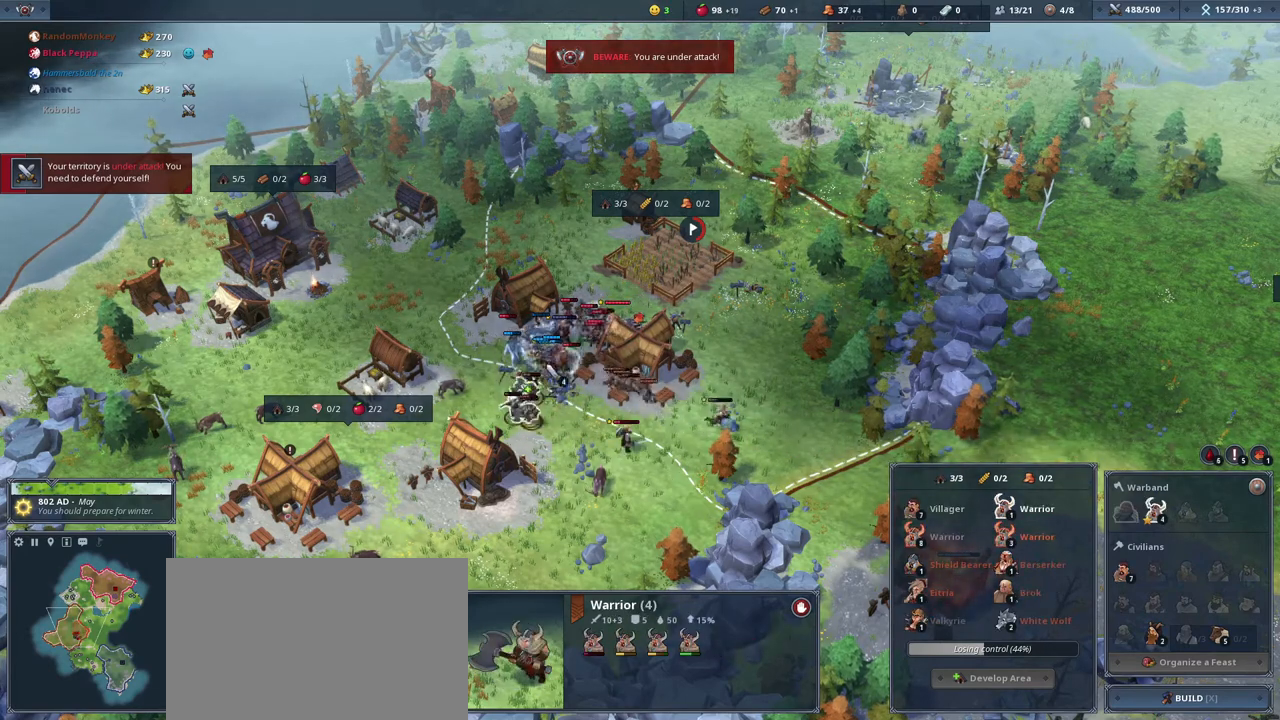
{"keys": [], "mouse": [], "events": [[167, "mouse_right", "down"], [200, "mouse_right", "up"]]}
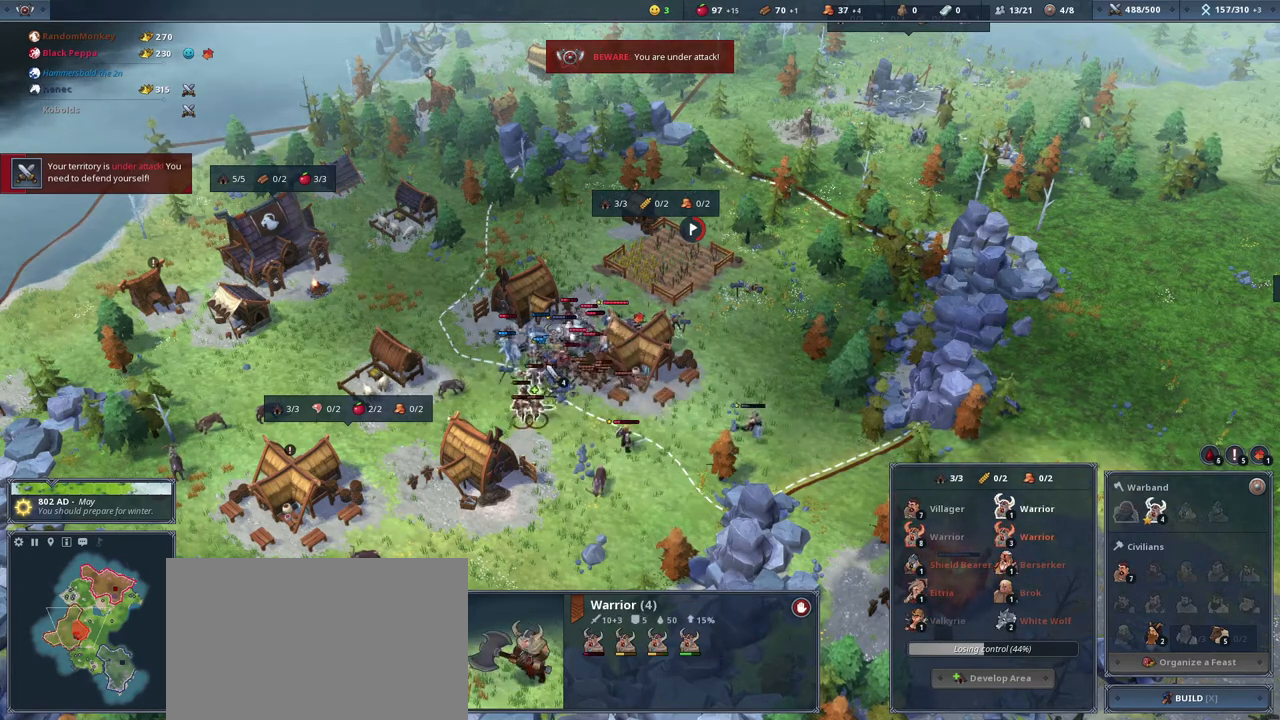
{"keys": [], "mouse": [], "events": []}
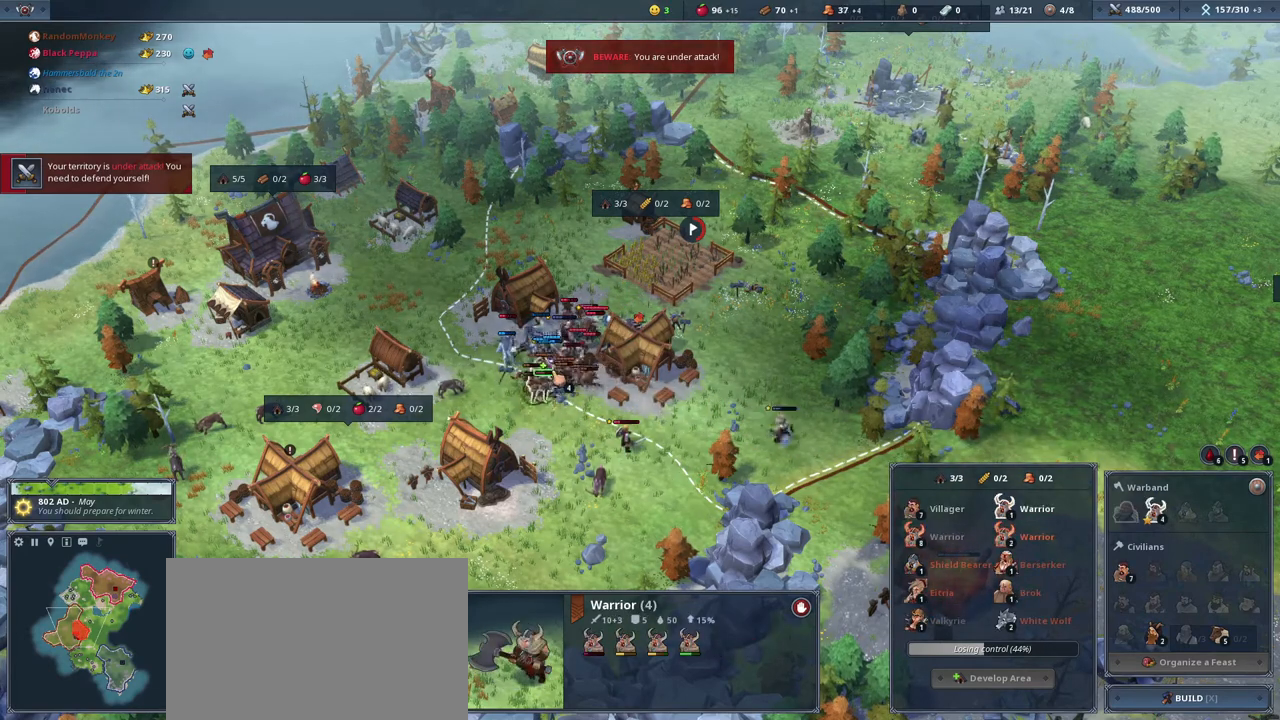
{"keys": [], "mouse": [], "events": []}
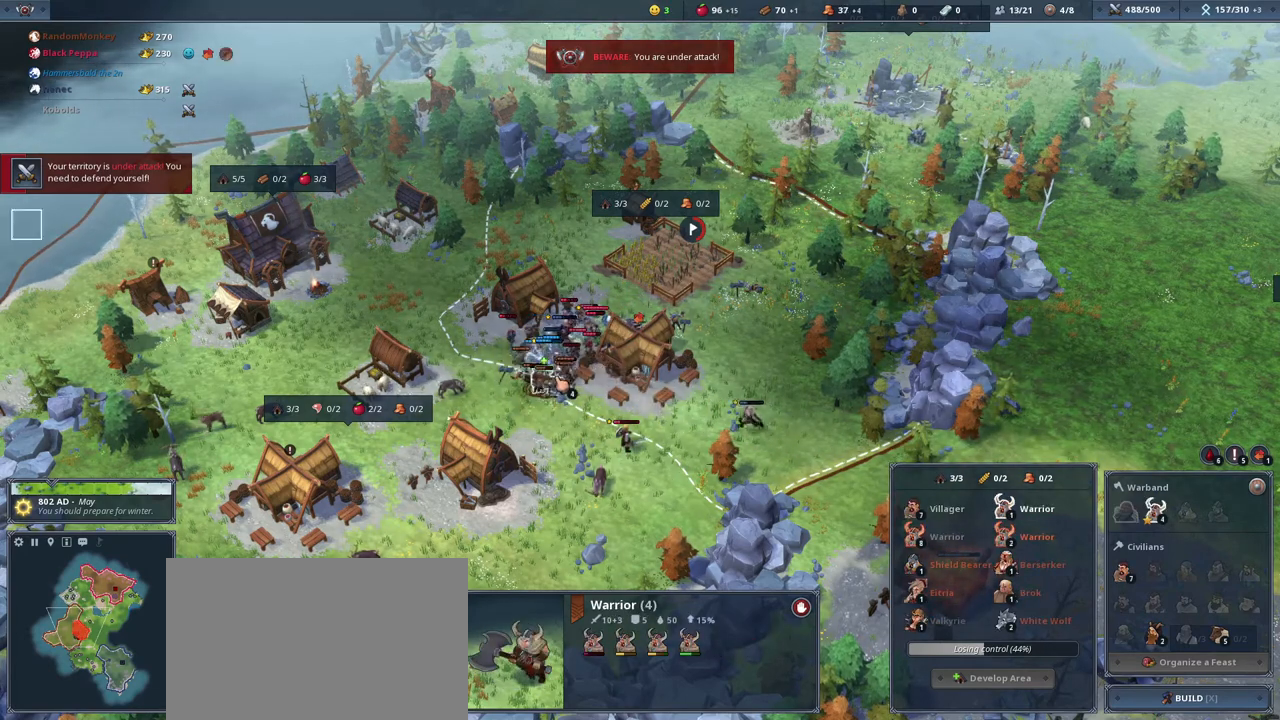
{"keys": [], "mouse": [], "events": []}
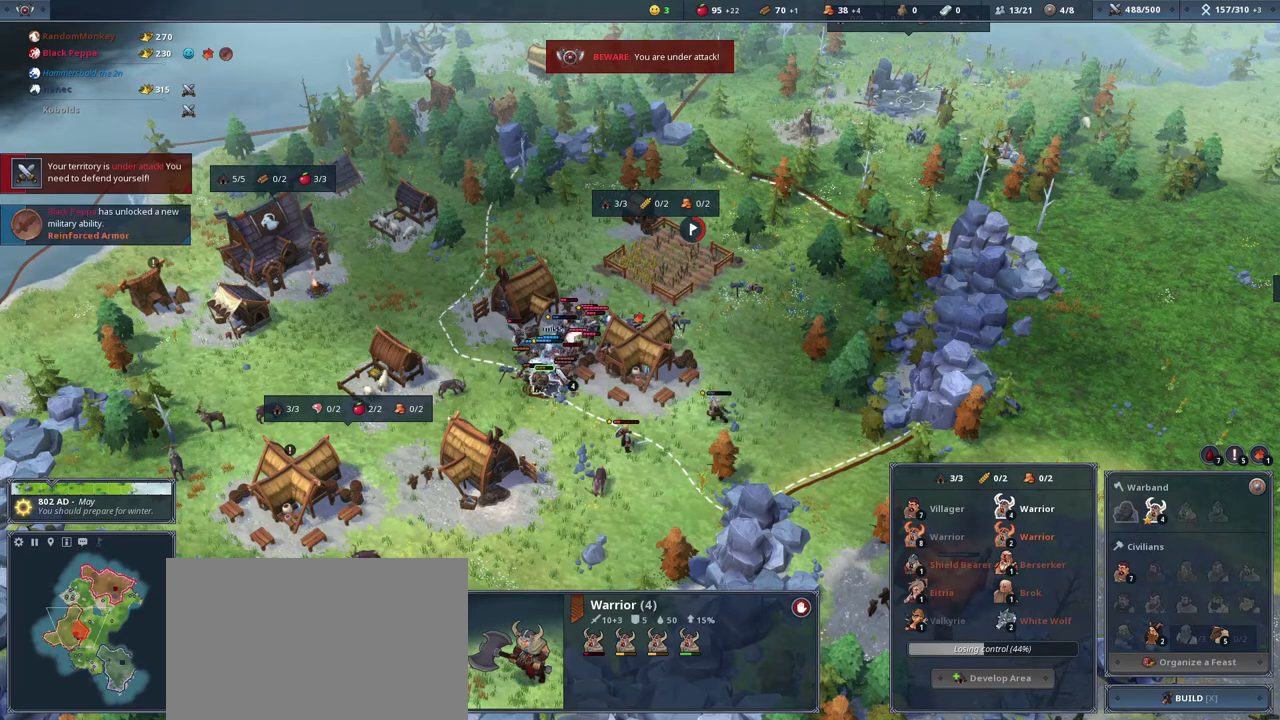
{"keys": ["e"], "mouse": [], "events": [[500, "e", "down"]]}
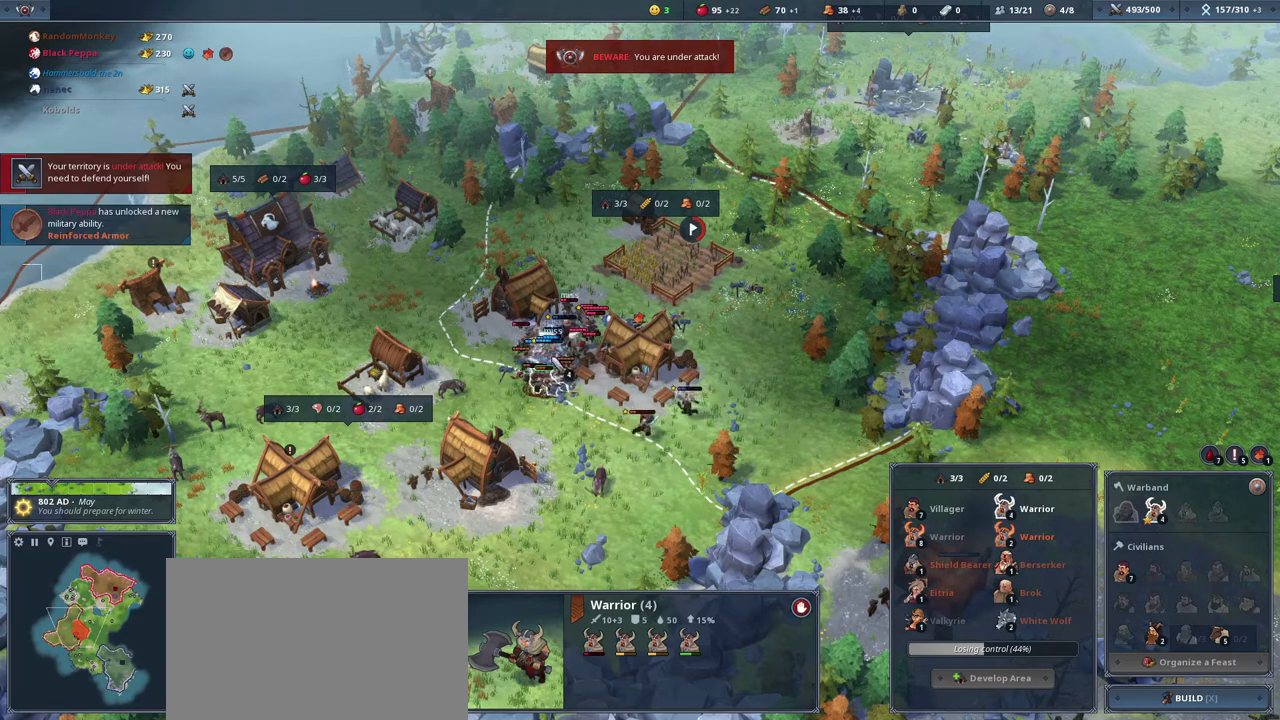
{"keys": [], "mouse": [], "events": [[67, "e", "up"]]}
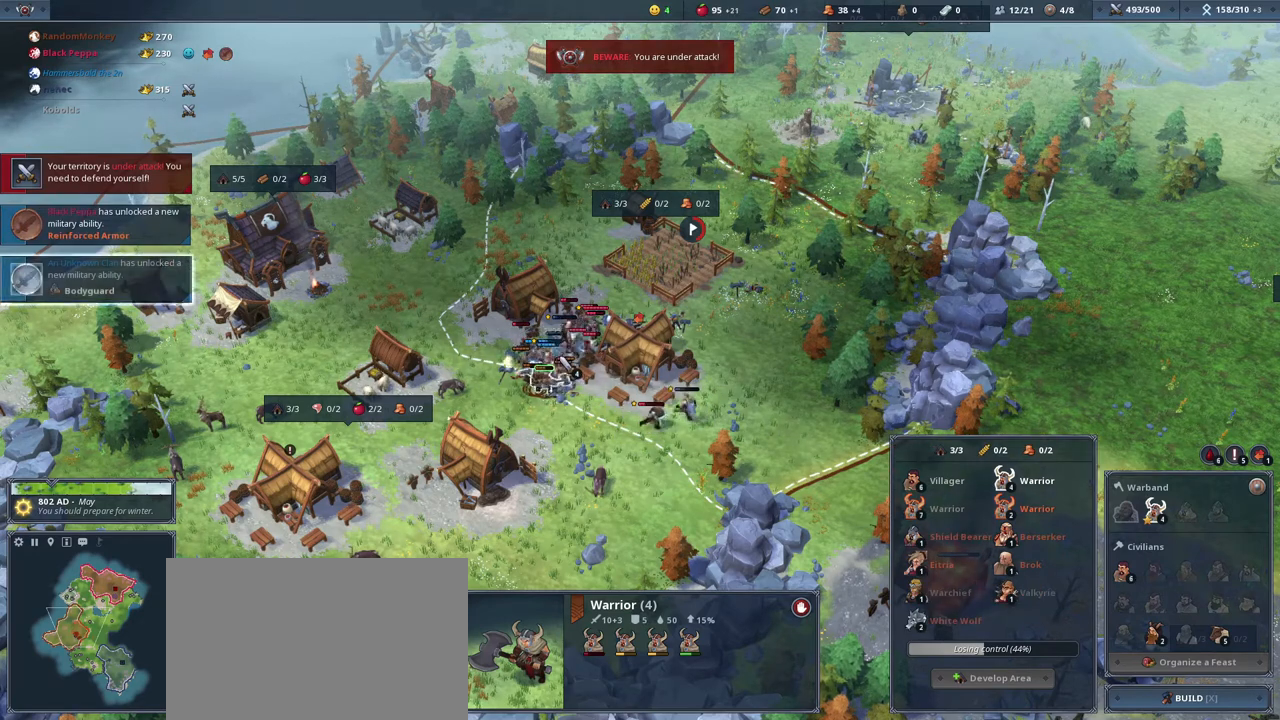
{"keys": [], "mouse": [], "events": []}
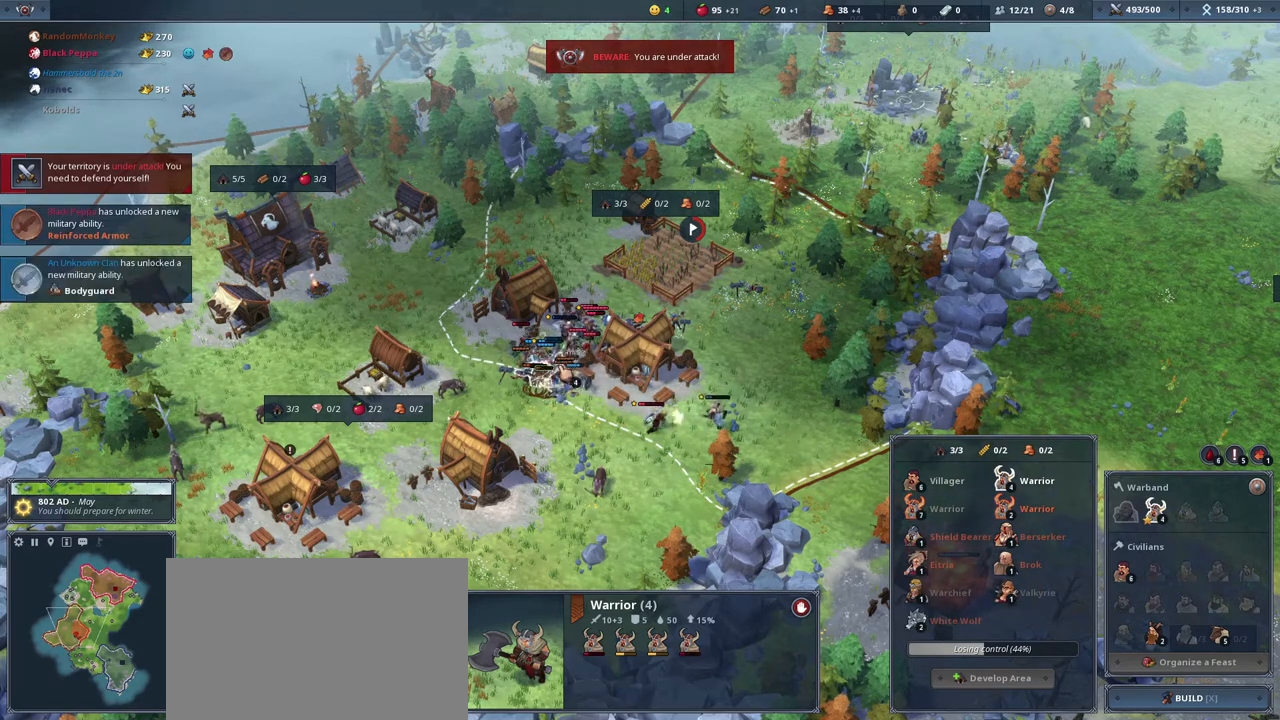
{"keys": [], "mouse": [], "events": [[100, "mouse_right", "down"], [200, "mouse_right", "up"]]}
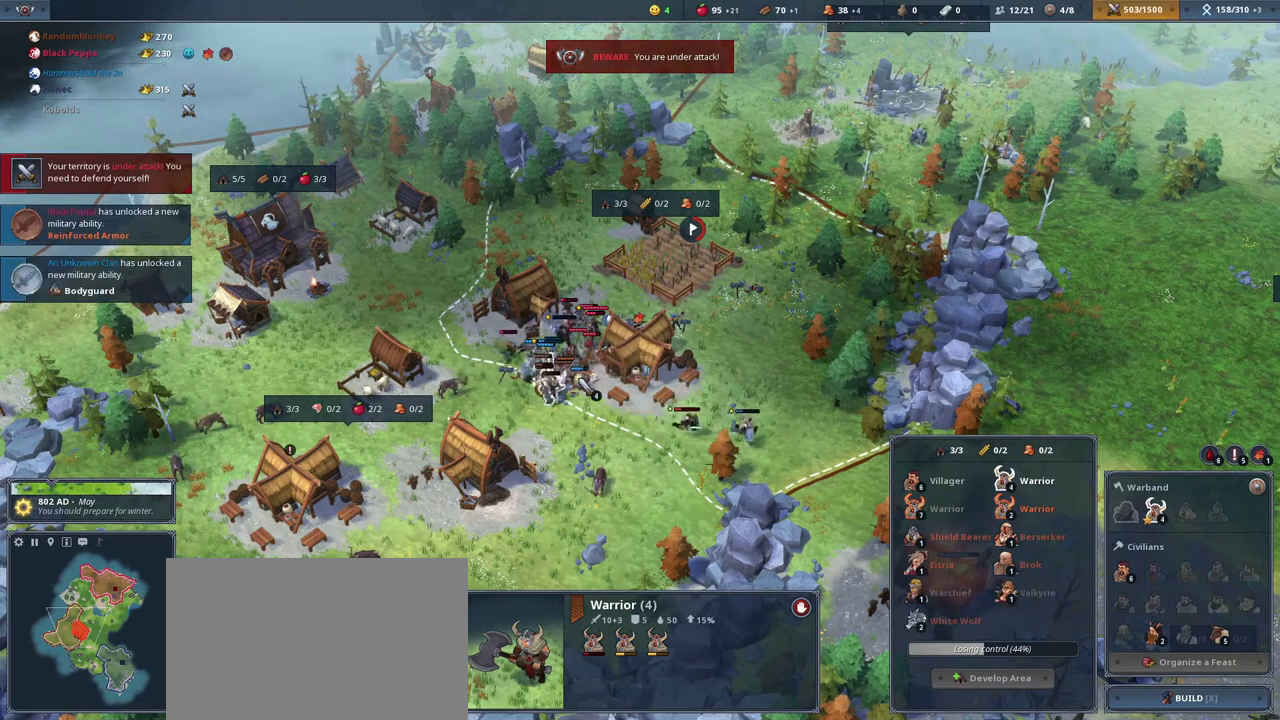
{"keys": [], "mouse": [], "events": []}
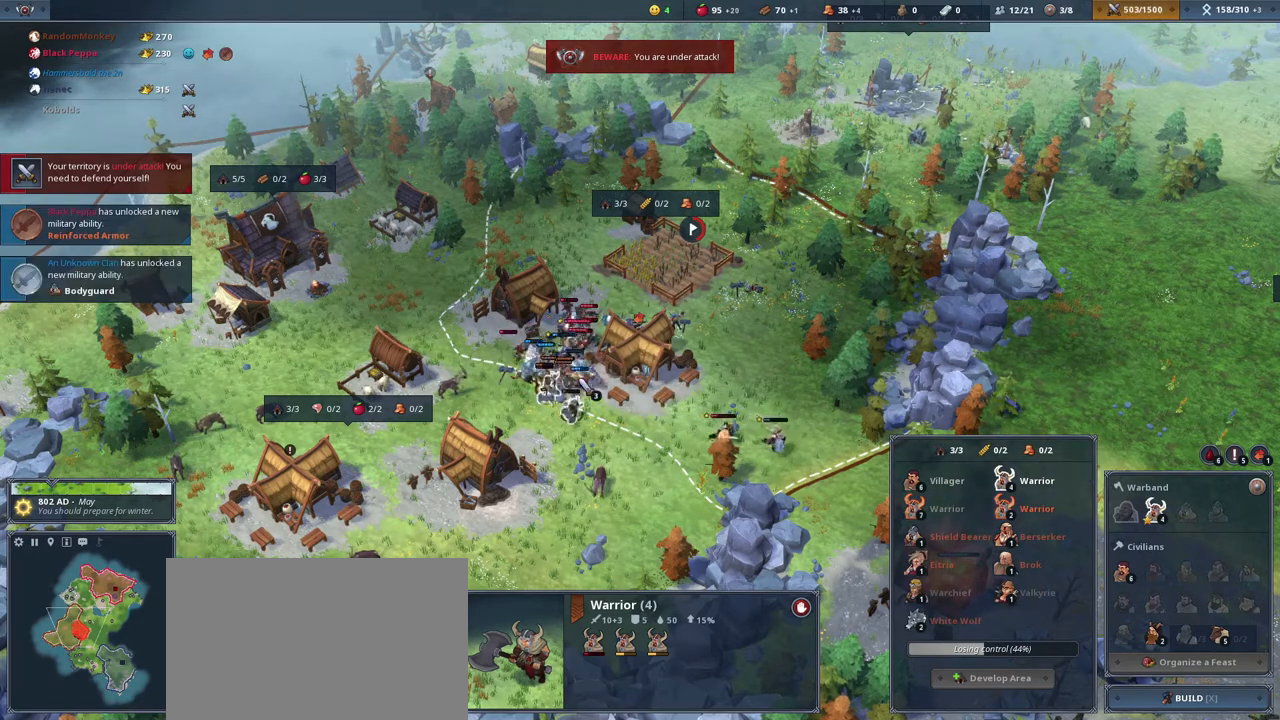
{"keys": ["f"], "mouse": [], "events": [[467, "f", "down"]]}
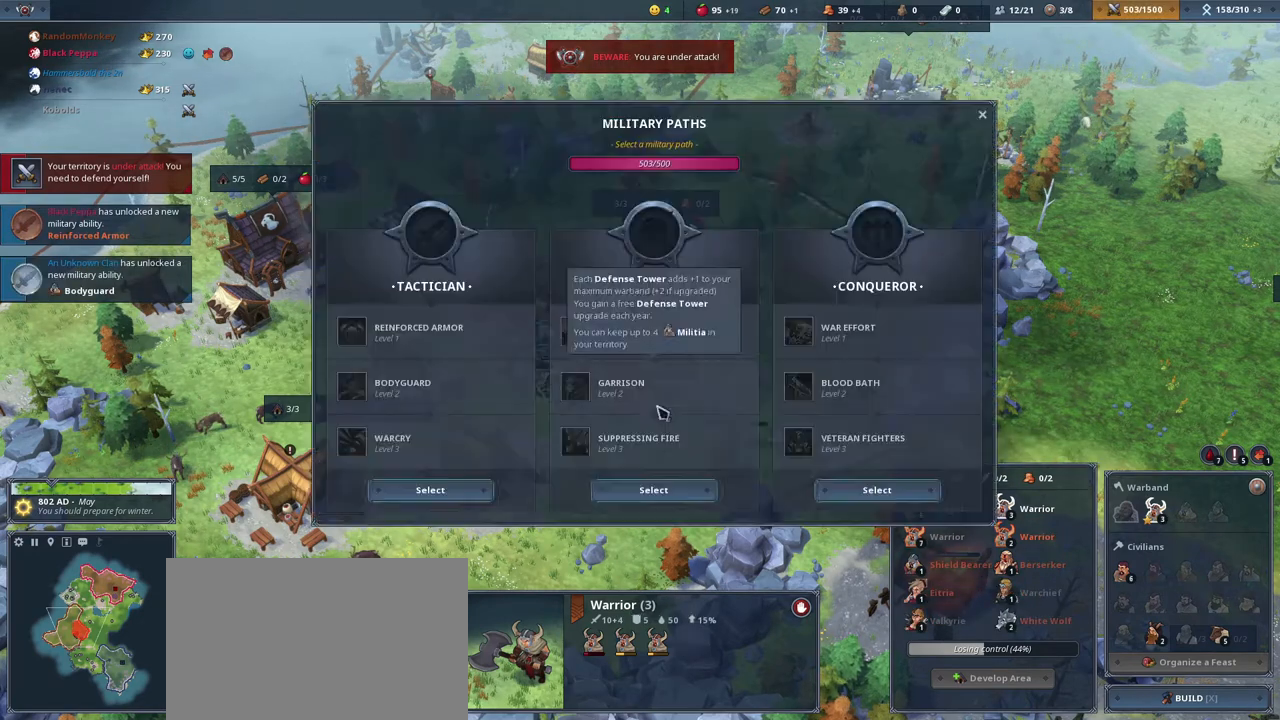
{"keys": [], "mouse": [], "events": [[66, "f", "up"], [433, "mouse_left", "down"], [500, "mouse_left", "up"]]}
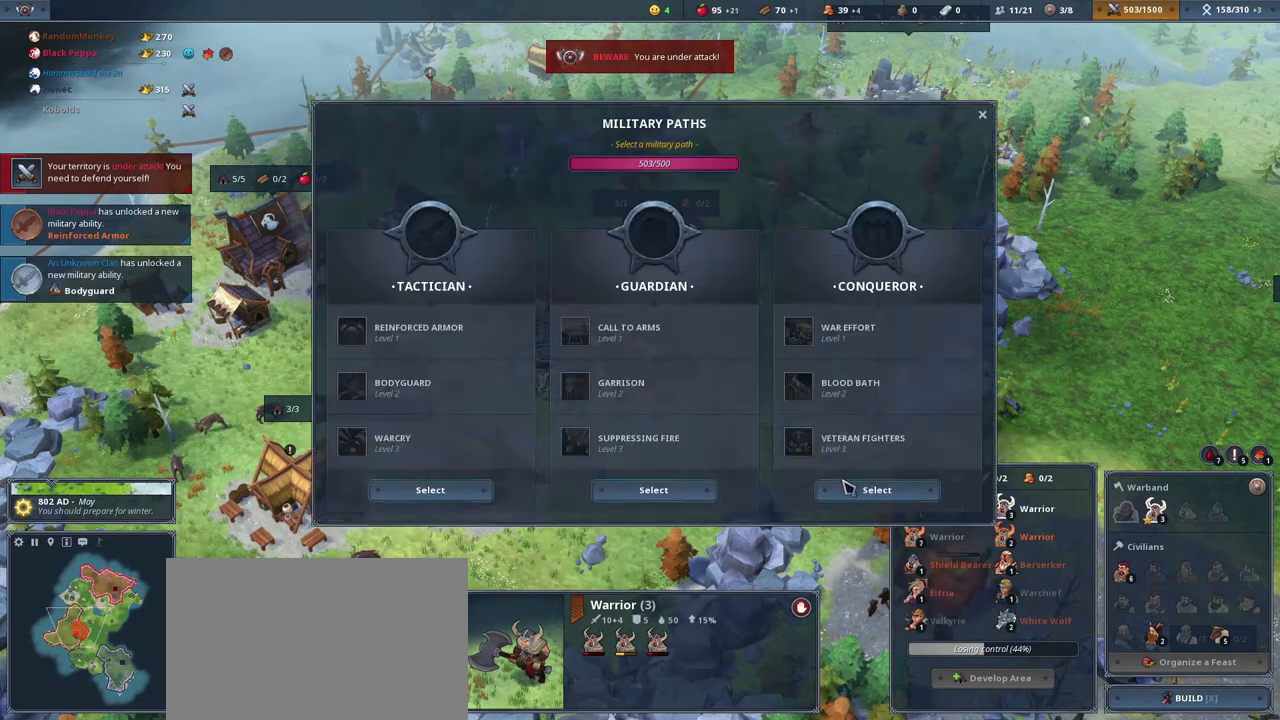
{"keys": [], "mouse": [], "events": [[367, "mouse_left", "down"], [467, "mouse_left", "up"]]}
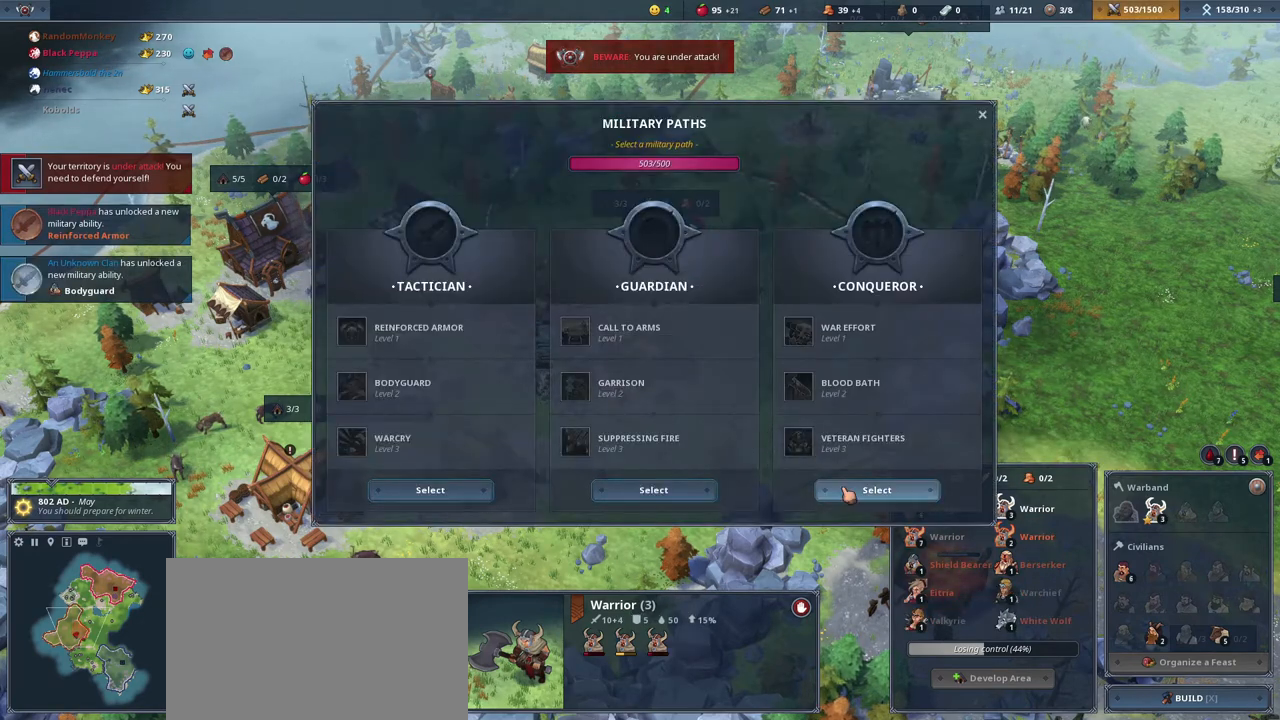
{"keys": [], "mouse": [], "events": []}
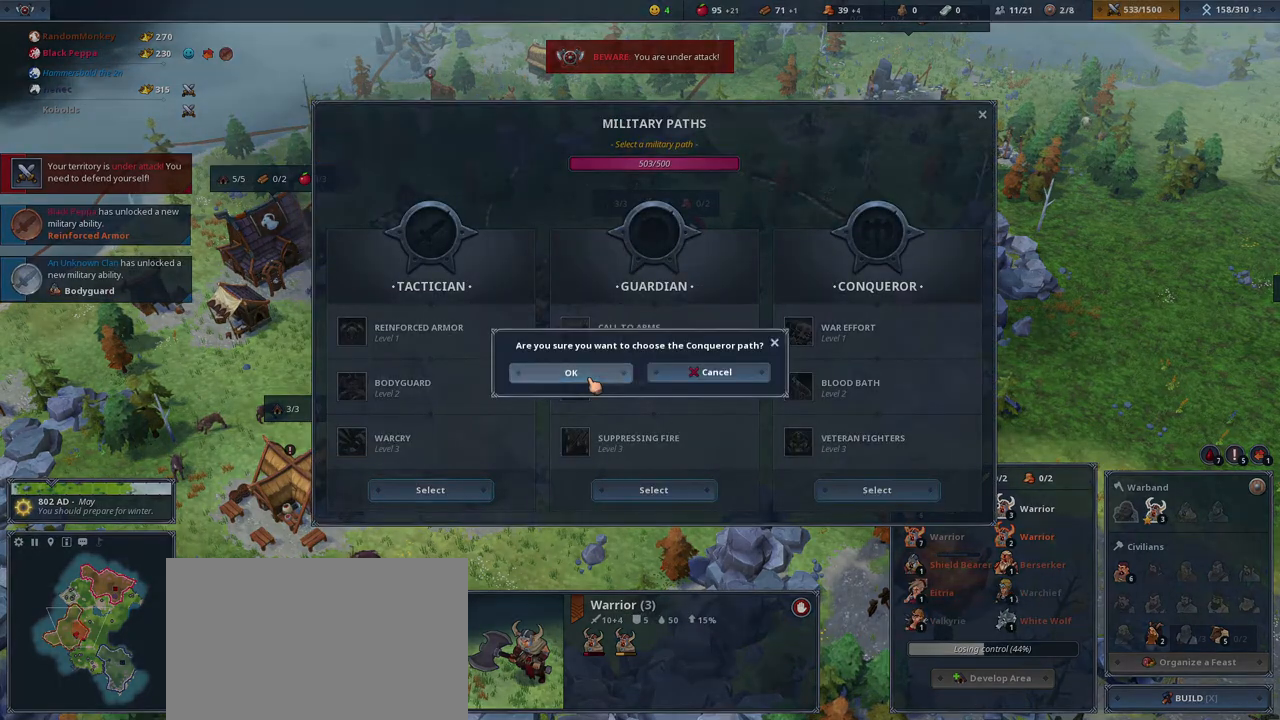
{"keys": [], "mouse": [], "events": []}
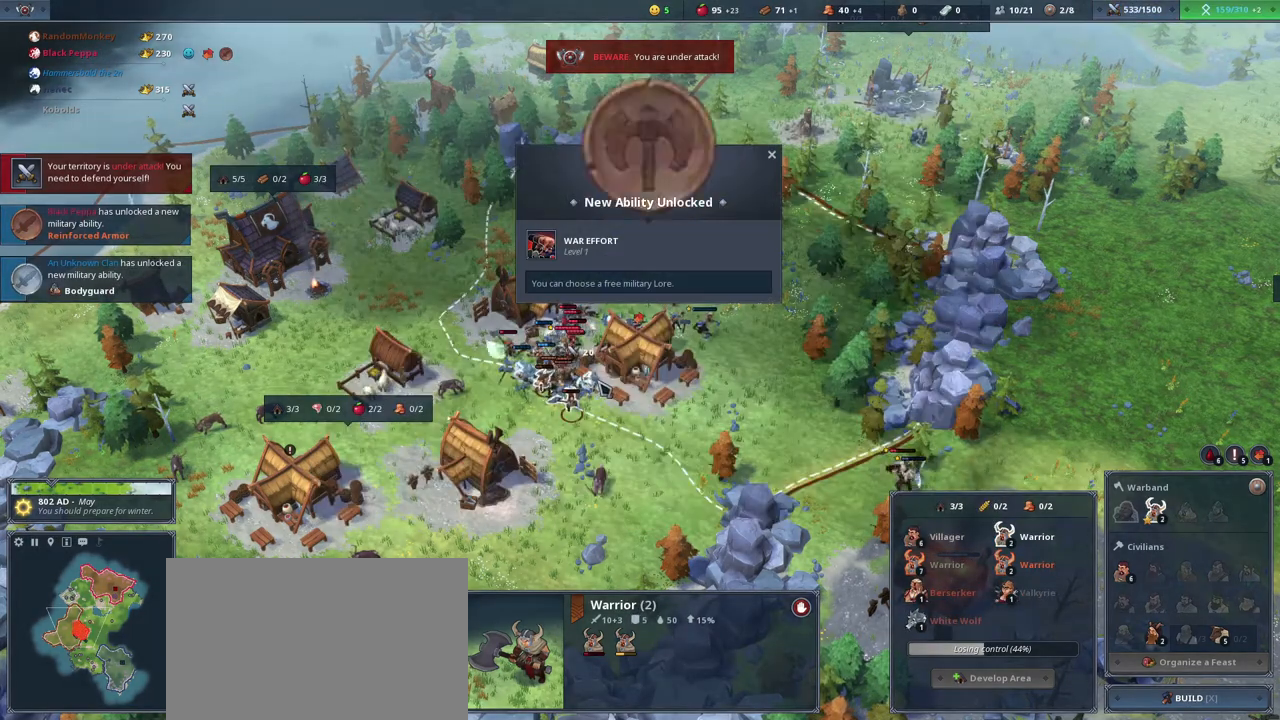
{"keys": [], "mouse": [], "events": [[267, "c", "down"], [400, "c", "up"]]}
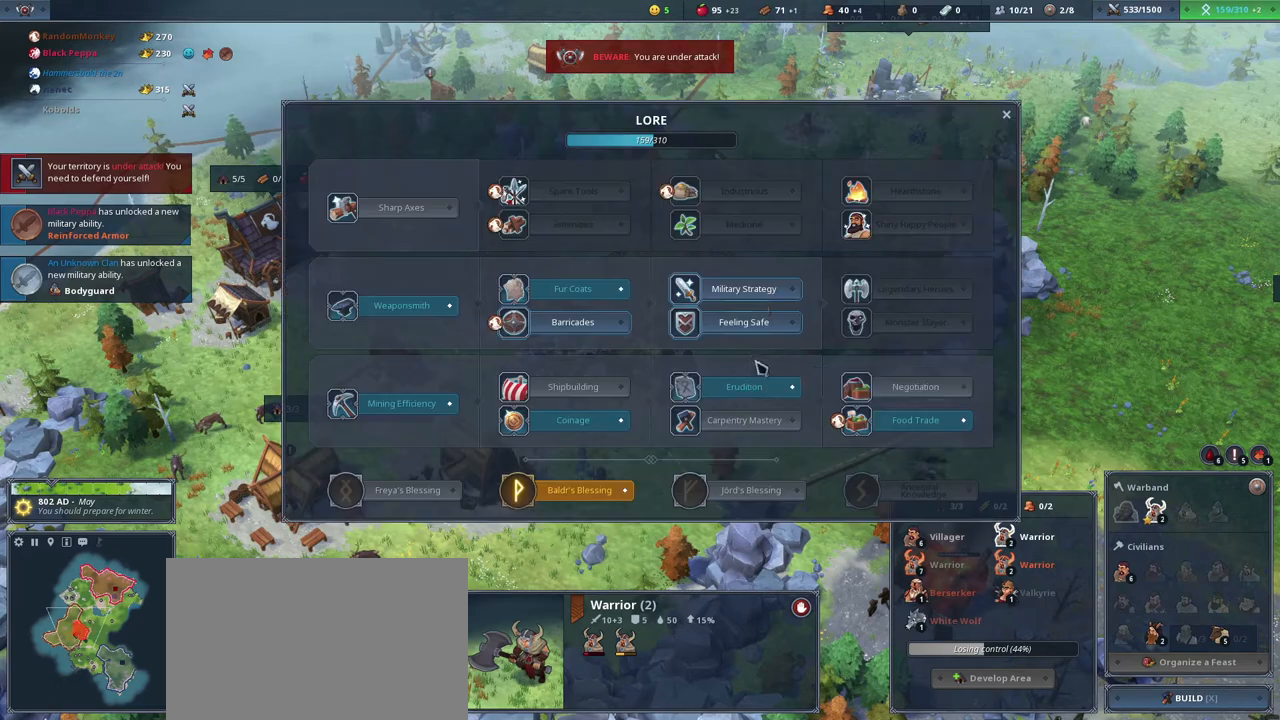
{"keys": [], "mouse": [], "events": [[334, "mouse_left", "down"], [434, "mouse_left", "up"]]}
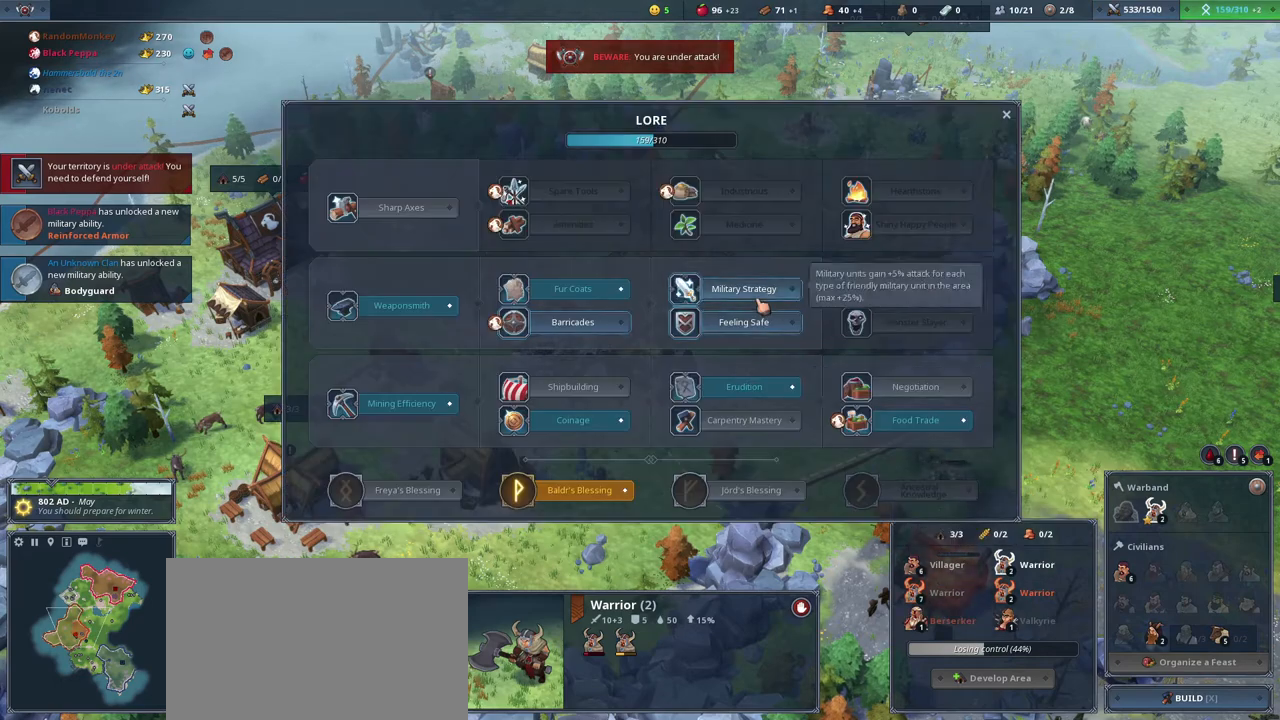
{"keys": [], "mouse": [], "events": [[333, "c", "down"], [433, "c", "up"]]}
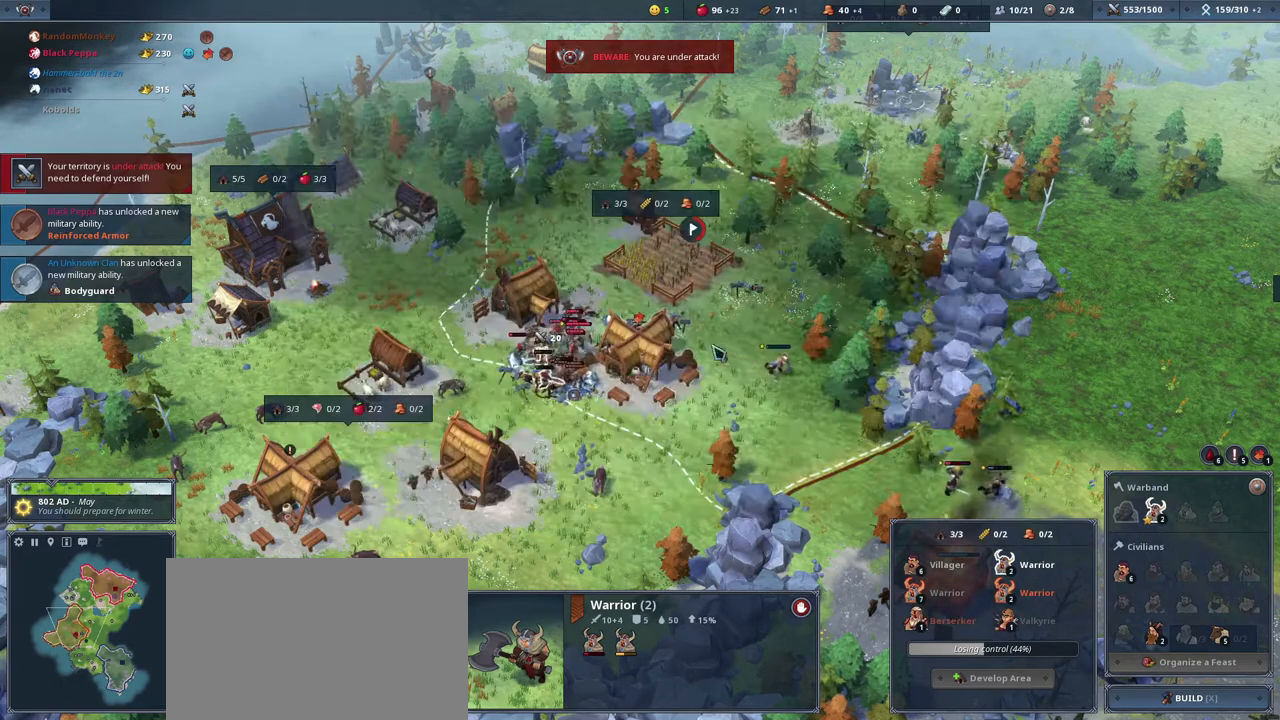
{"keys": ["e"], "mouse": [], "events": [[467, "e", "down"]]}
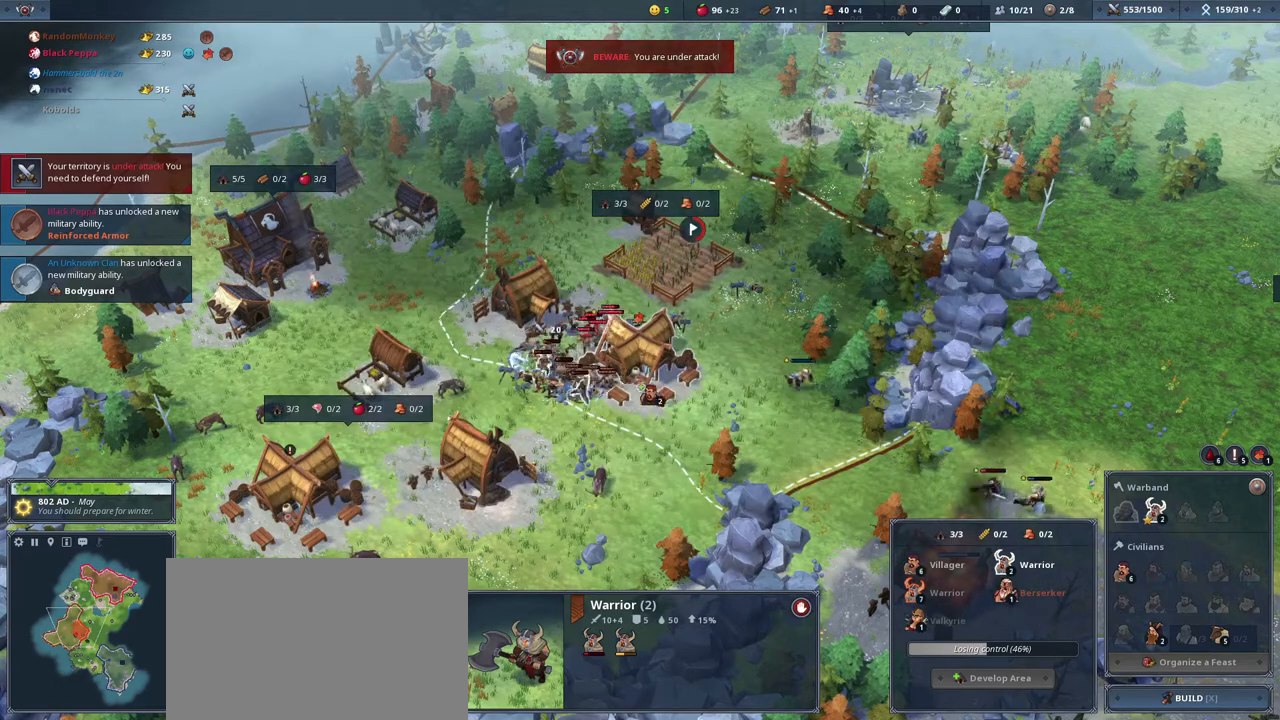
{"keys": [], "mouse": [], "events": [[66, "e", "up"]]}
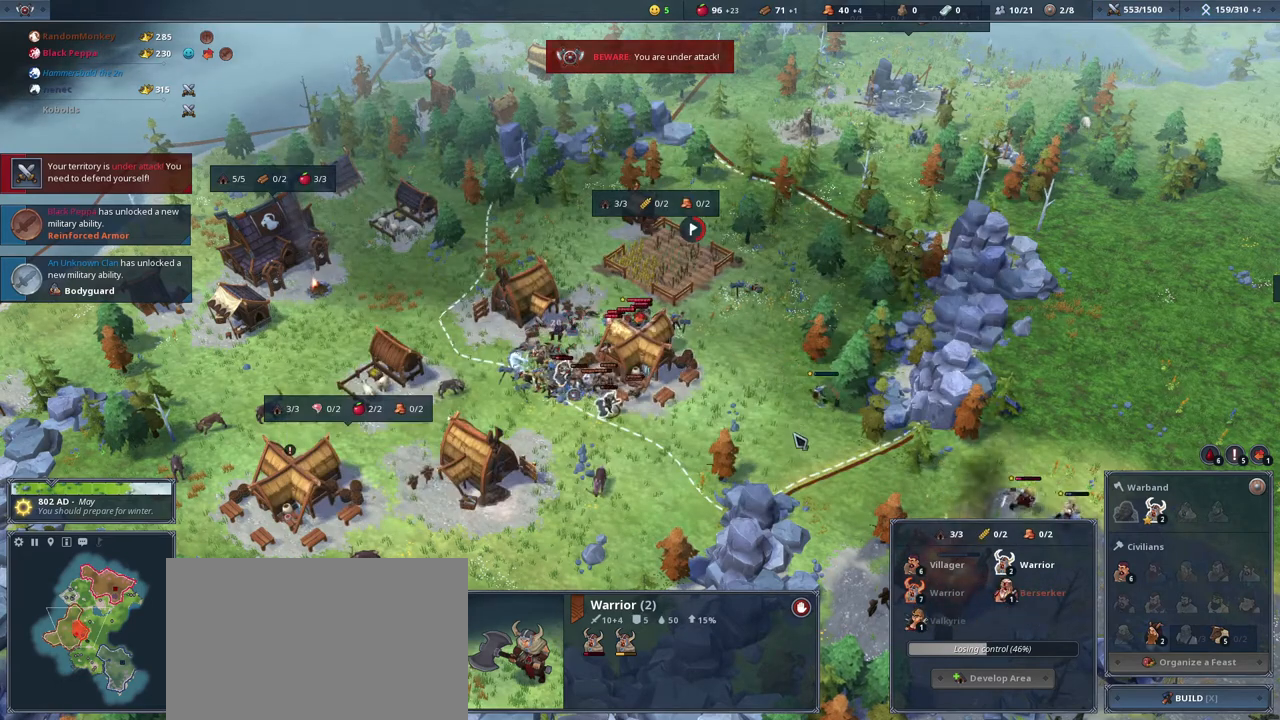
{"keys": [], "mouse": [], "events": [[67, "d", "down"], [100, "s", "down"], [434, "d", "up"], [434, "s", "up"]]}